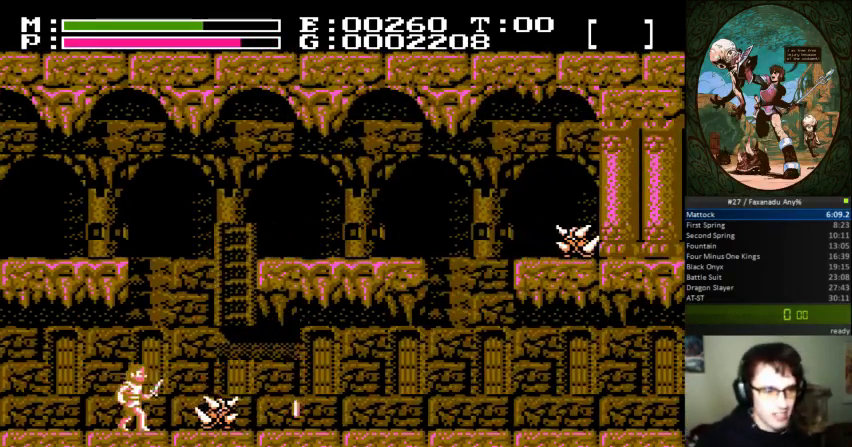
Gameplay with a controller (Nintendo layout); each line is a JSON object with the inputs held at the frame after it. "events" lists button and stick changes between this image and that frame as [ms after this image, input, new state], when the widget could be followed in between. Not read: L3 R3.
{"buttons": ["DPAD_LEFT"], "events": [[200, "B", "down"], [233, "DPAD_RIGHT", "up"], [433, "B", "up"], [433, "DPAD_LEFT", "down"]]}
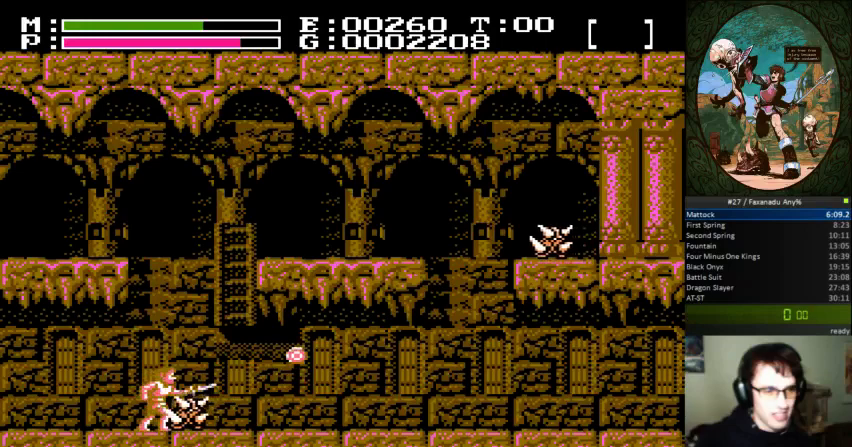
{"buttons": ["B"], "events": [[333, "DPAD_LEFT", "up"], [333, "DPAD_UP", "down"], [367, "DPAD_RIGHT", "down"], [367, "DPAD_UP", "up"], [433, "B", "down"], [433, "DPAD_RIGHT", "up"]]}
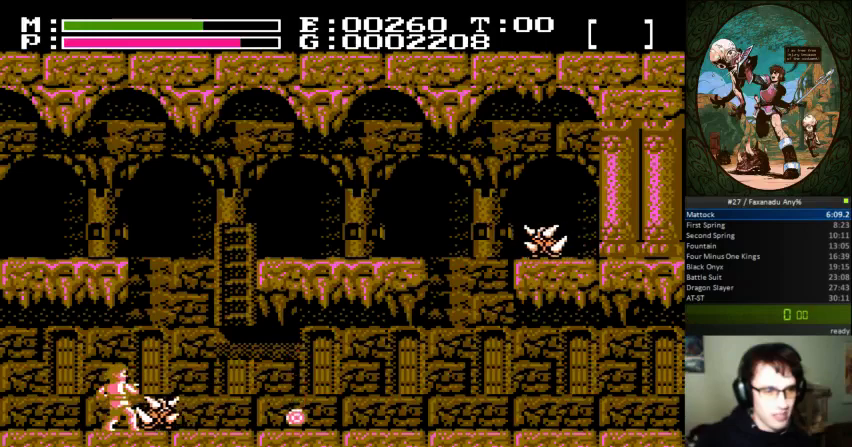
{"buttons": ["DPAD_RIGHT"], "events": [[133, "B", "up"], [433, "DPAD_RIGHT", "down"]]}
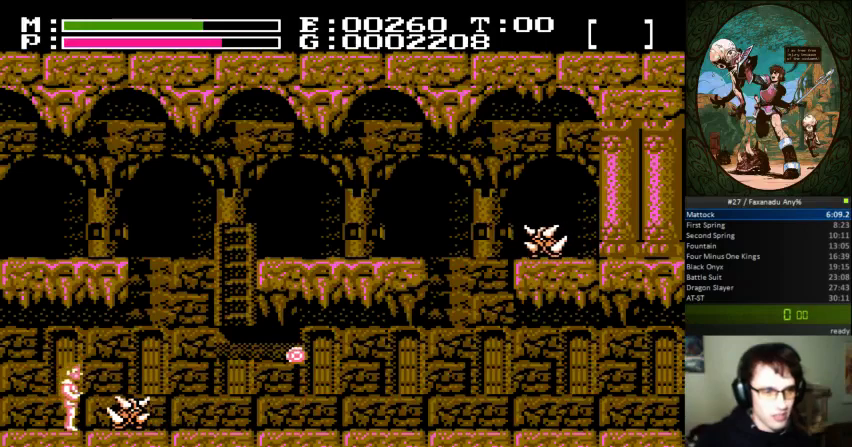
{"buttons": ["DPAD_RIGHT"], "events": []}
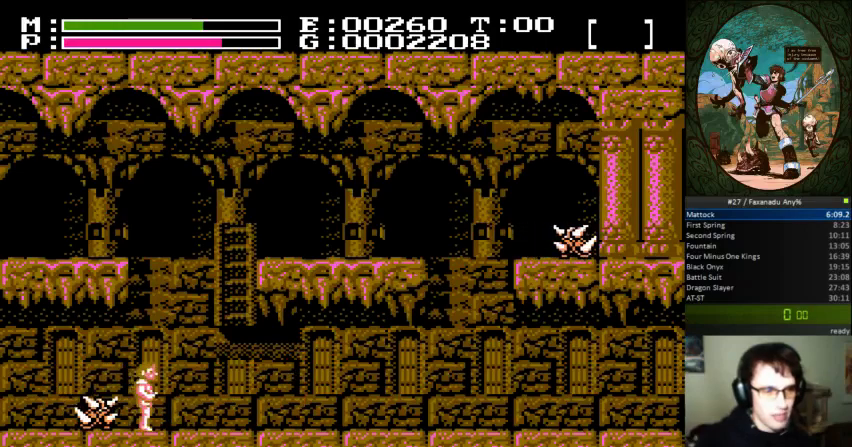
{"buttons": ["DPAD_RIGHT"], "events": []}
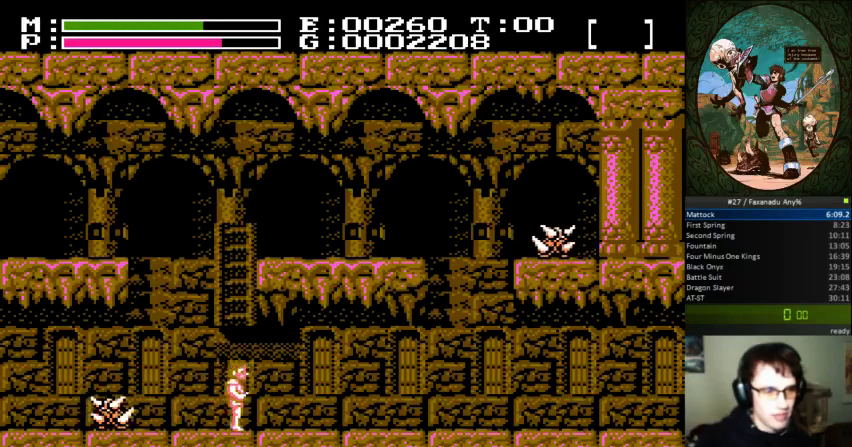
{"buttons": ["DPAD_UP"], "events": [[100, "DPAD_LEFT", "down"], [100, "DPAD_RIGHT", "up"], [333, "DPAD_UP", "down"], [400, "B", "down"], [400, "DPAD_LEFT", "up"], [500, "B", "up"]]}
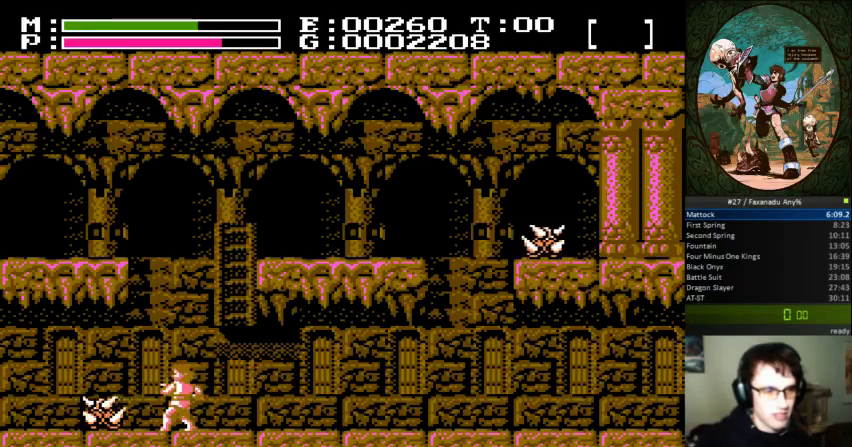
{"buttons": ["DPAD_UP"], "events": [[300, "B", "down"], [433, "B", "up"]]}
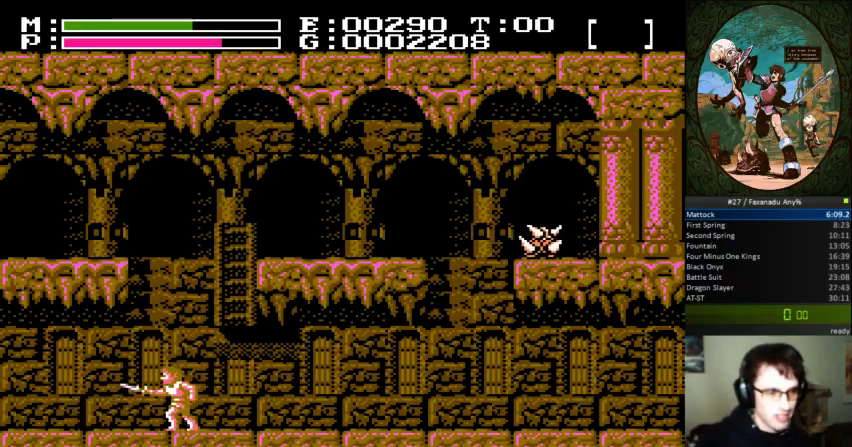
{"buttons": ["DPAD_LEFT"], "events": [[100, "DPAD_UP", "up"], [367, "DPAD_LEFT", "down"]]}
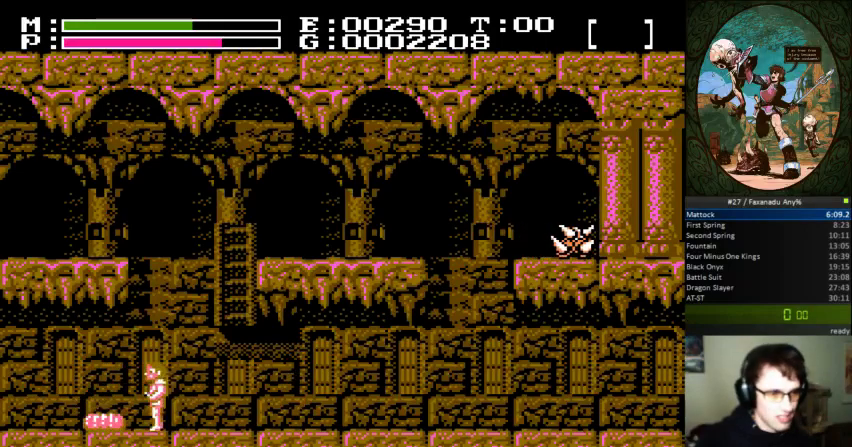
{"buttons": [], "events": [[300, "DPAD_LEFT", "up"]]}
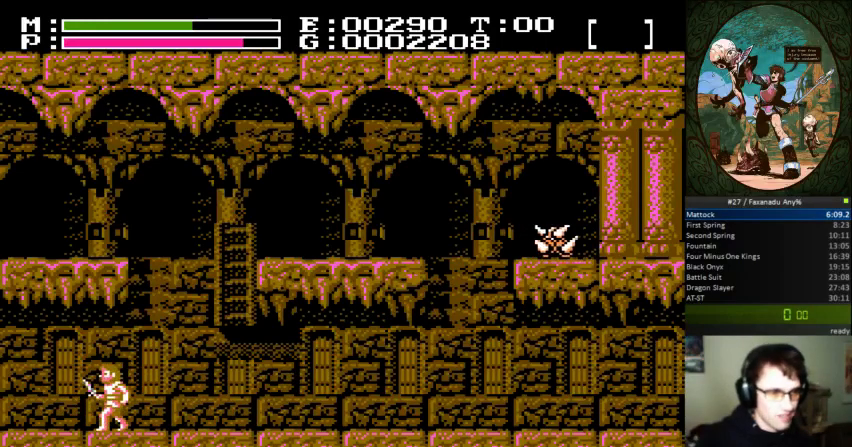
{"buttons": ["DPAD_RIGHT"], "events": [[400, "DPAD_RIGHT", "down"]]}
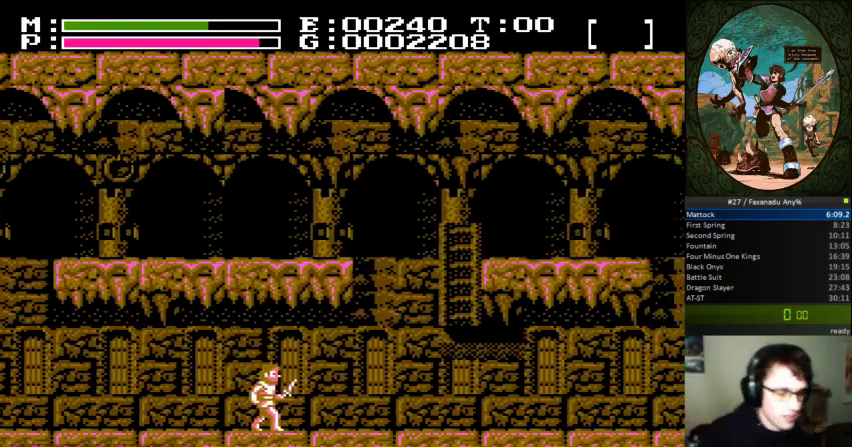
{"buttons": ["DPAD_RIGHT"], "events": []}
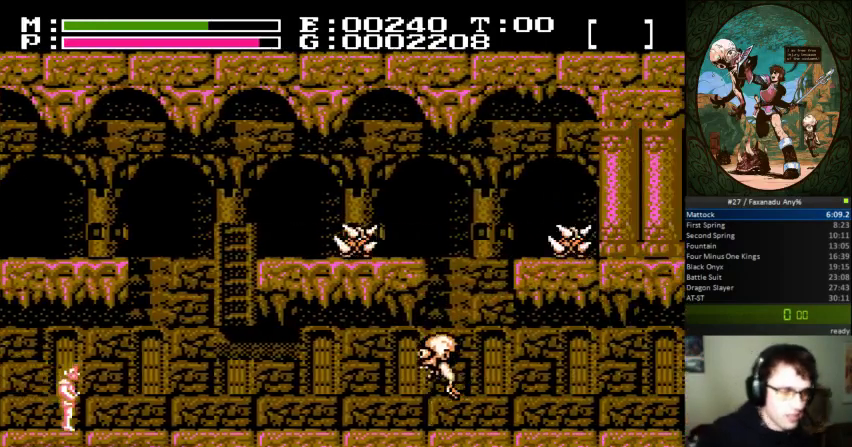
{"buttons": [], "events": [[500, "DPAD_RIGHT", "up"]]}
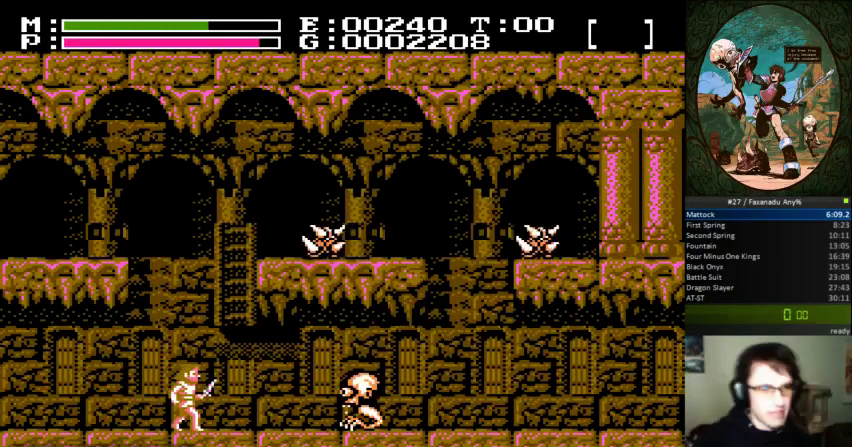
{"buttons": [], "events": [[433, "DPAD_RIGHT", "down"], [500, "DPAD_RIGHT", "up"]]}
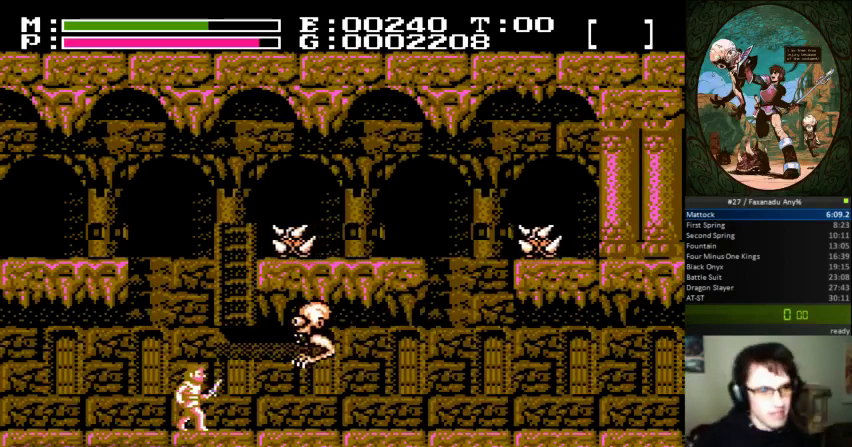
{"buttons": ["DPAD_UP"], "events": [[167, "B", "down"], [267, "B", "up"], [300, "DPAD_UP", "down"], [333, "B", "down"], [400, "B", "up"]]}
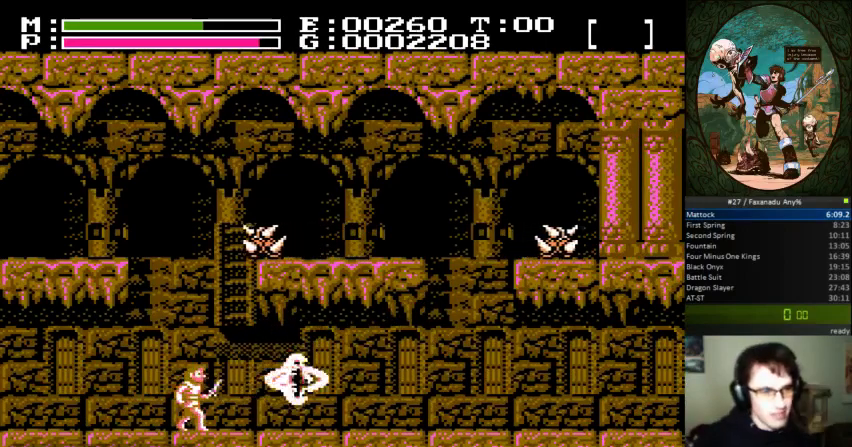
{"buttons": ["A", "DPAD_UP"], "events": [[67, "DPAD_RIGHT", "down"], [133, "DPAD_RIGHT", "up"], [333, "DPAD_UP", "up"], [400, "A", "down"], [433, "DPAD_UP", "down"]]}
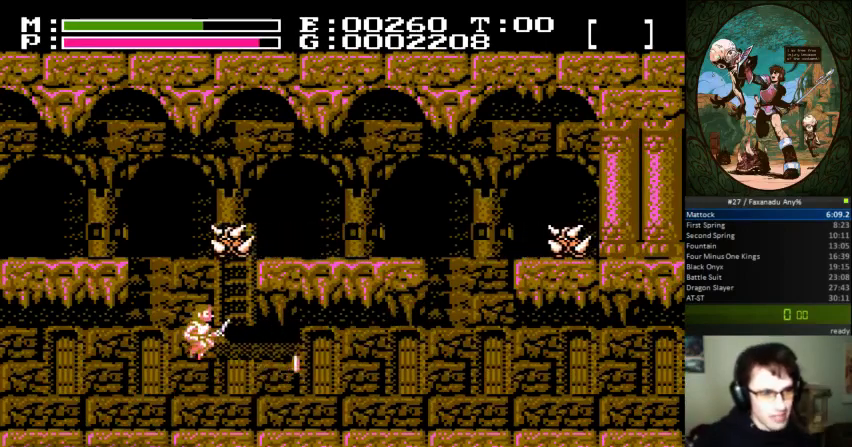
{"buttons": ["DPAD_RIGHT"], "events": [[200, "B", "down"], [233, "A", "up"], [300, "DPAD_RIGHT", "down"], [333, "DPAD_UP", "up"], [367, "B", "up"]]}
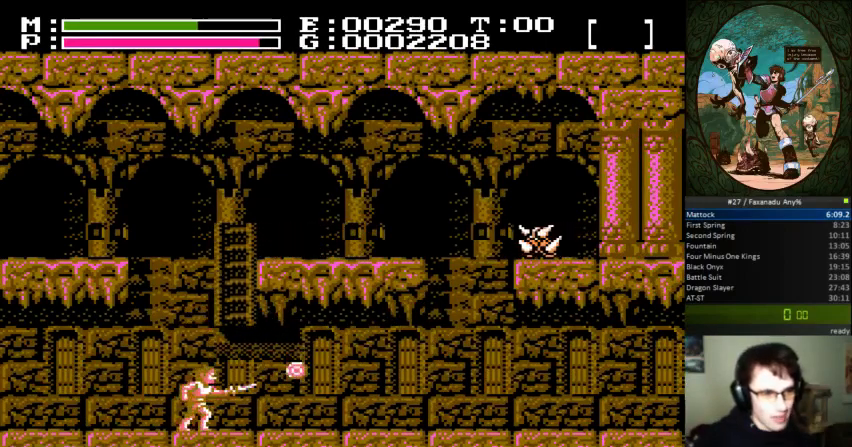
{"buttons": ["DPAD_RIGHT"], "events": []}
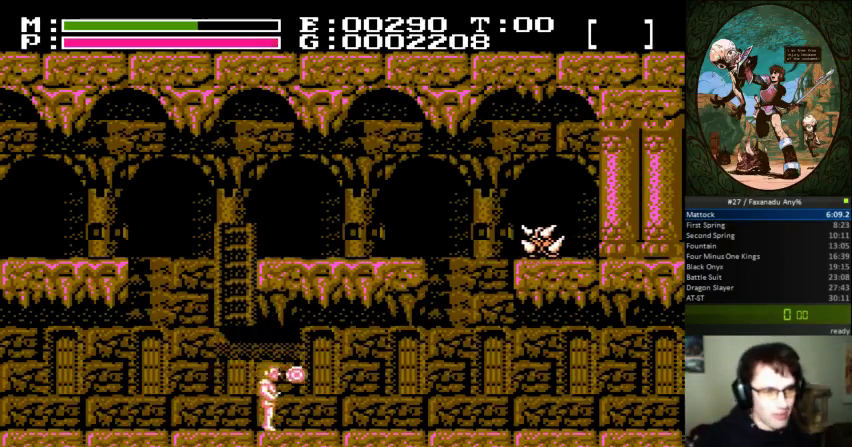
{"buttons": ["A", "DPAD_UP"], "events": [[167, "DPAD_LEFT", "down"], [167, "DPAD_RIGHT", "up"], [167, "DPAD_UP", "down"], [300, "A", "down"], [500, "DPAD_LEFT", "up"]]}
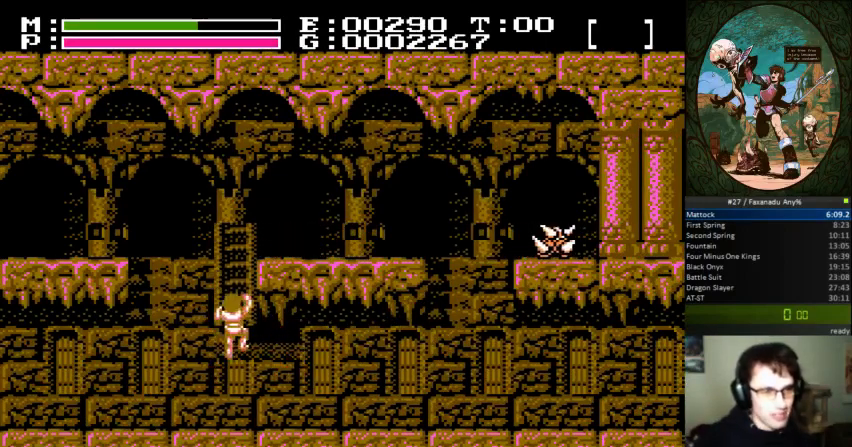
{"buttons": ["DPAD_UP"], "events": [[33, "A", "up"]]}
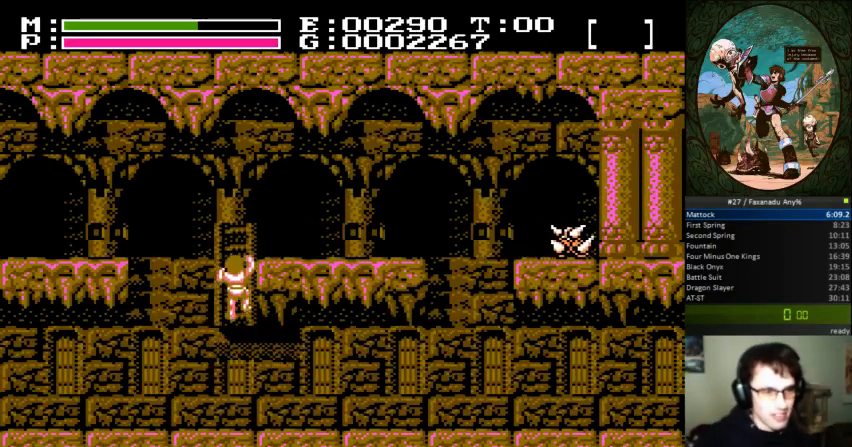
{"buttons": ["DPAD_UP", "DPAD_RIGHT"], "events": [[33, "DPAD_RIGHT", "down"]]}
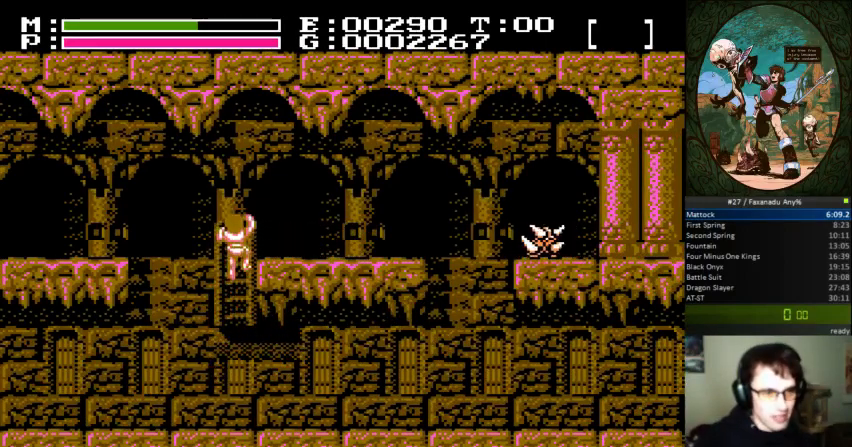
{"buttons": ["DPAD_RIGHT"], "events": [[333, "DPAD_UP", "up"]]}
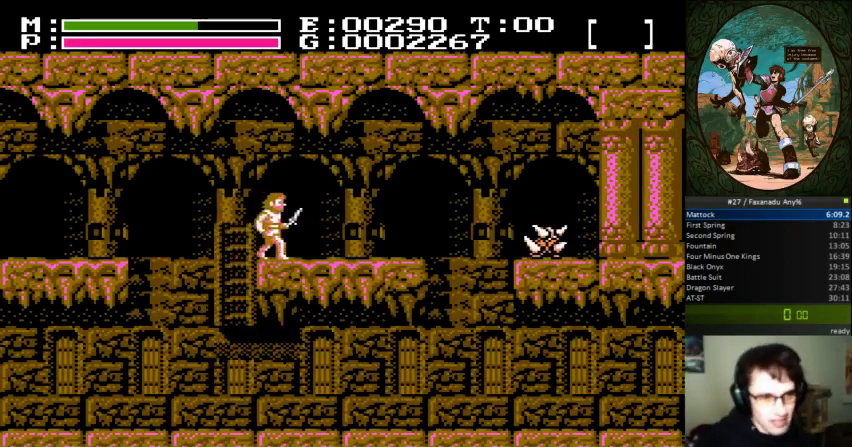
{"buttons": ["DPAD_RIGHT"], "events": []}
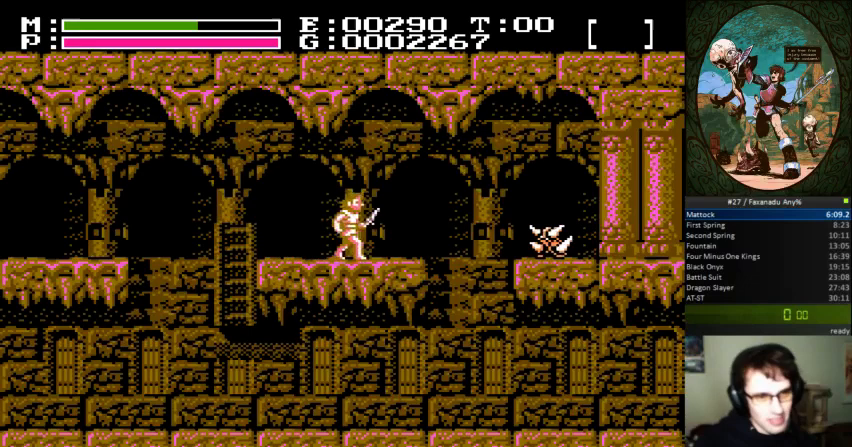
{"buttons": ["A", "DPAD_RIGHT"], "events": [[500, "A", "down"]]}
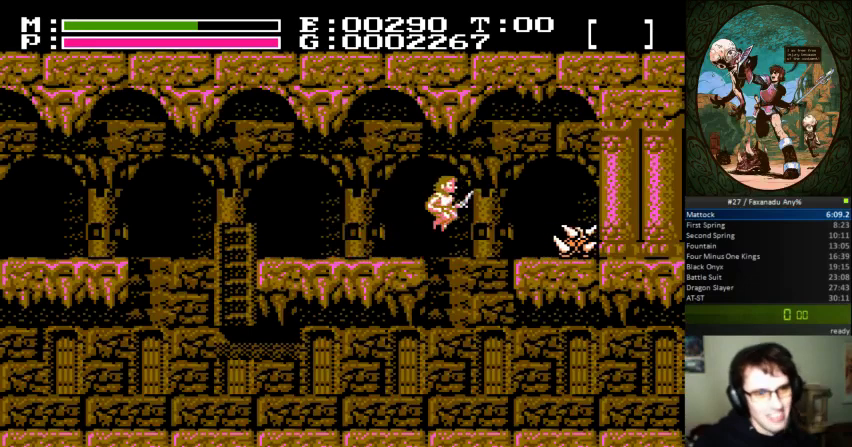
{"buttons": ["DPAD_RIGHT"], "events": [[467, "A", "up"]]}
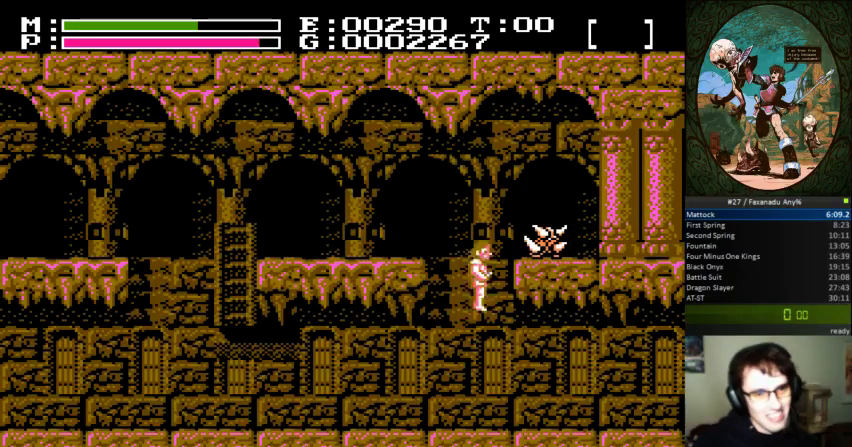
{"buttons": [], "events": [[133, "DPAD_RIGHT", "up"], [133, "DPAD_UP", "down"], [200, "DPAD_LEFT", "down"], [233, "DPAD_UP", "up"], [500, "DPAD_LEFT", "up"]]}
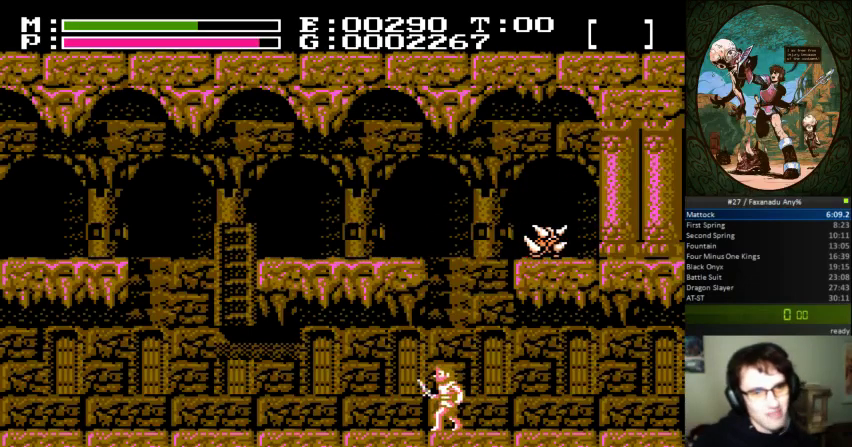
{"buttons": ["DPAD_RIGHT"], "events": [[500, "DPAD_RIGHT", "down"]]}
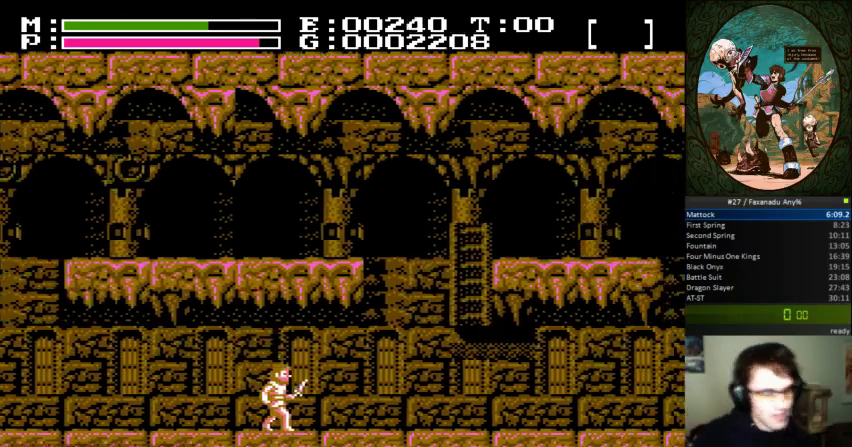
{"buttons": ["DPAD_RIGHT"], "events": []}
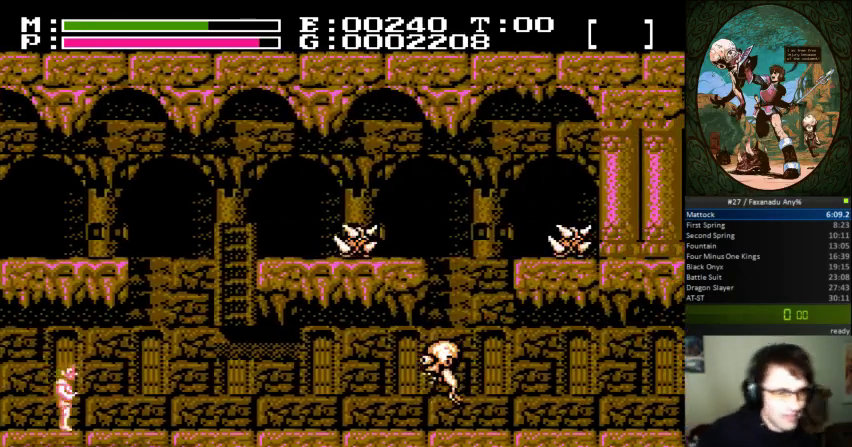
{"buttons": ["DPAD_RIGHT"], "events": []}
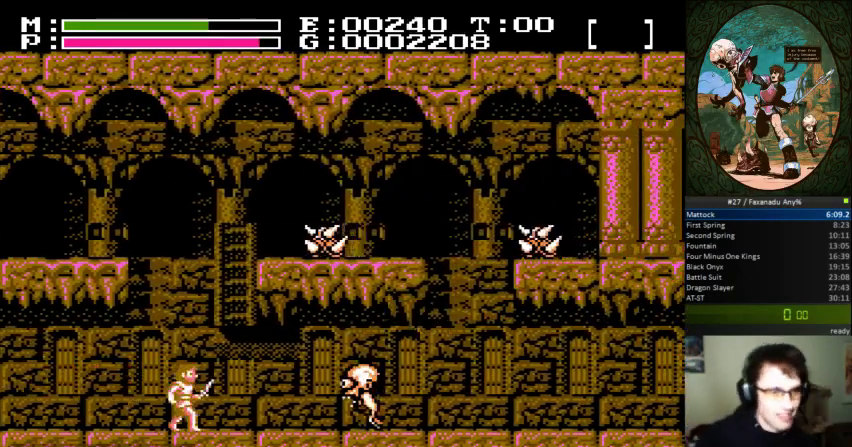
{"buttons": ["DPAD_RIGHT"], "events": [[67, "DPAD_RIGHT", "up"], [300, "DPAD_LEFT", "down"], [400, "DPAD_LEFT", "up"], [500, "DPAD_RIGHT", "down"]]}
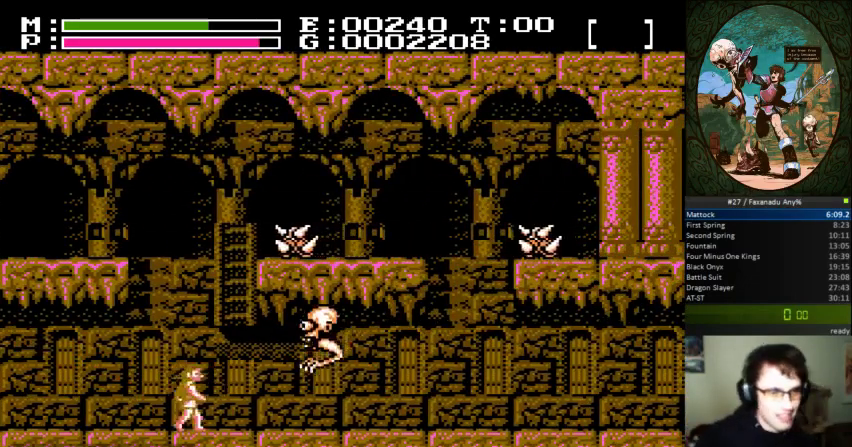
{"buttons": [], "events": [[100, "DPAD_RIGHT", "up"], [200, "B", "down"], [267, "B", "up"], [300, "DPAD_UP", "down"], [333, "B", "down"], [433, "B", "up"], [433, "DPAD_UP", "up"]]}
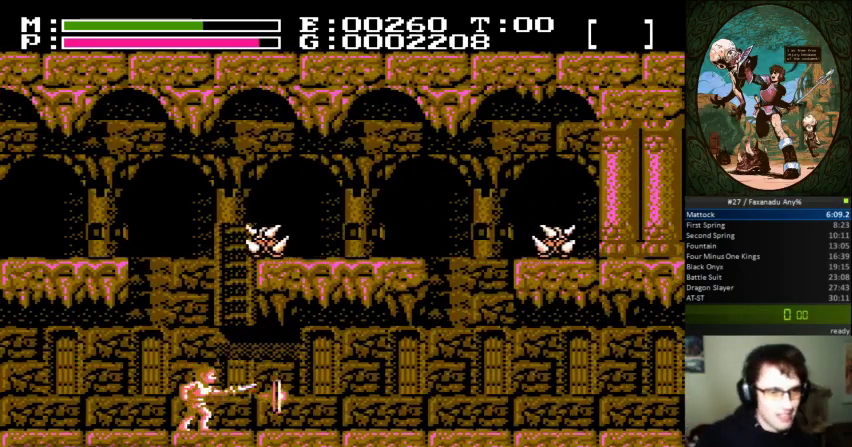
{"buttons": [], "events": [[133, "DPAD_LEFT", "down"], [267, "DPAD_LEFT", "up"], [333, "DPAD_RIGHT", "down"], [433, "DPAD_RIGHT", "up"]]}